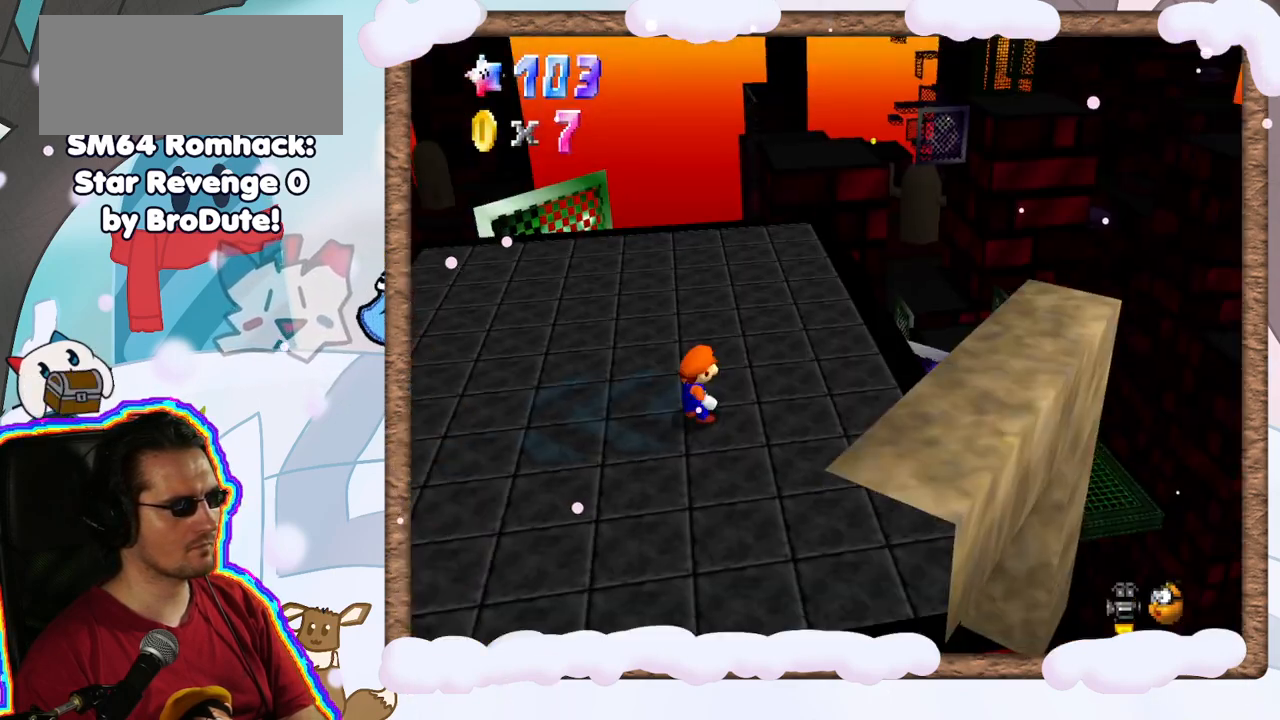
Gameplay with a controller (Nintendo layout); each line is a JSON object with the inputs held at the frame after it. "events" lists button and stick changes between this image and that frame as [ms after this image, input, new state], when the widget could be followed in between. Not read: L3 R3.
{"buttons": [], "left_stick": "center", "events": [[33, "left_stick", "left"], [183, "left_stick", "center"]]}
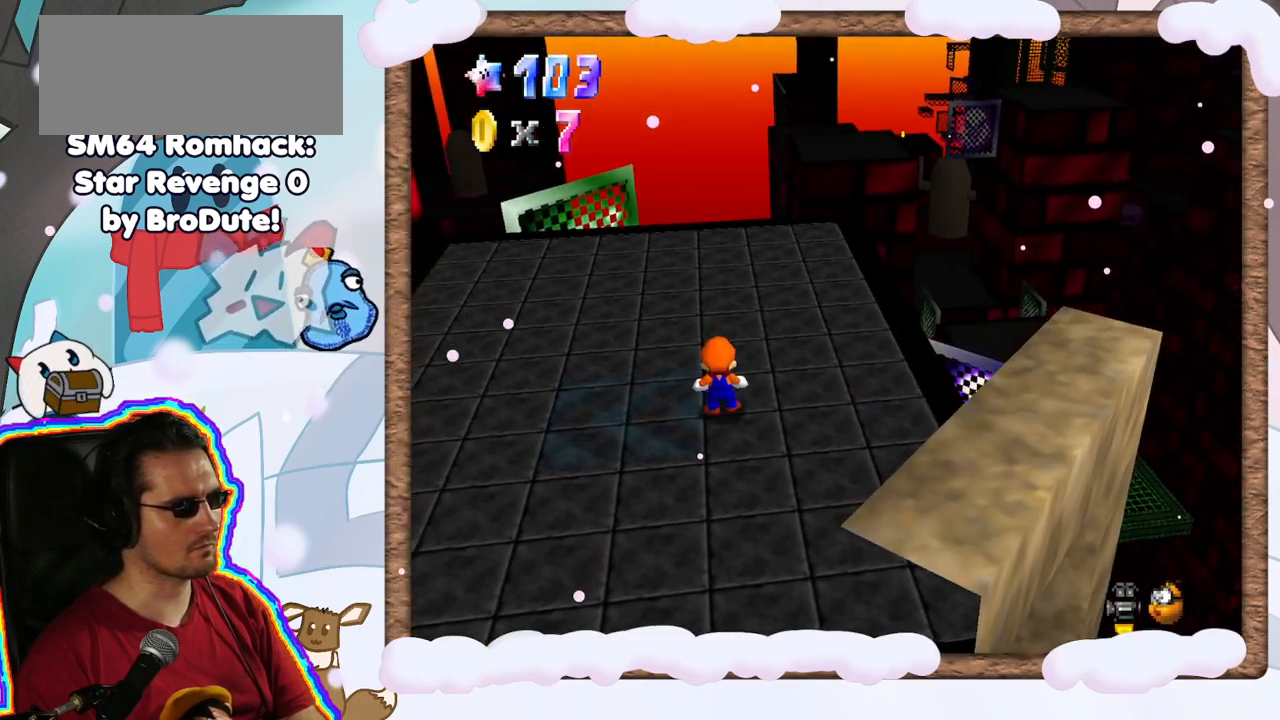
{"buttons": [], "left_stick": "left", "events": [[50, "left_stick", "left"], [233, "left_stick", "center"], [367, "A", "down"], [433, "A", "up"], [500, "left_stick", "left"]]}
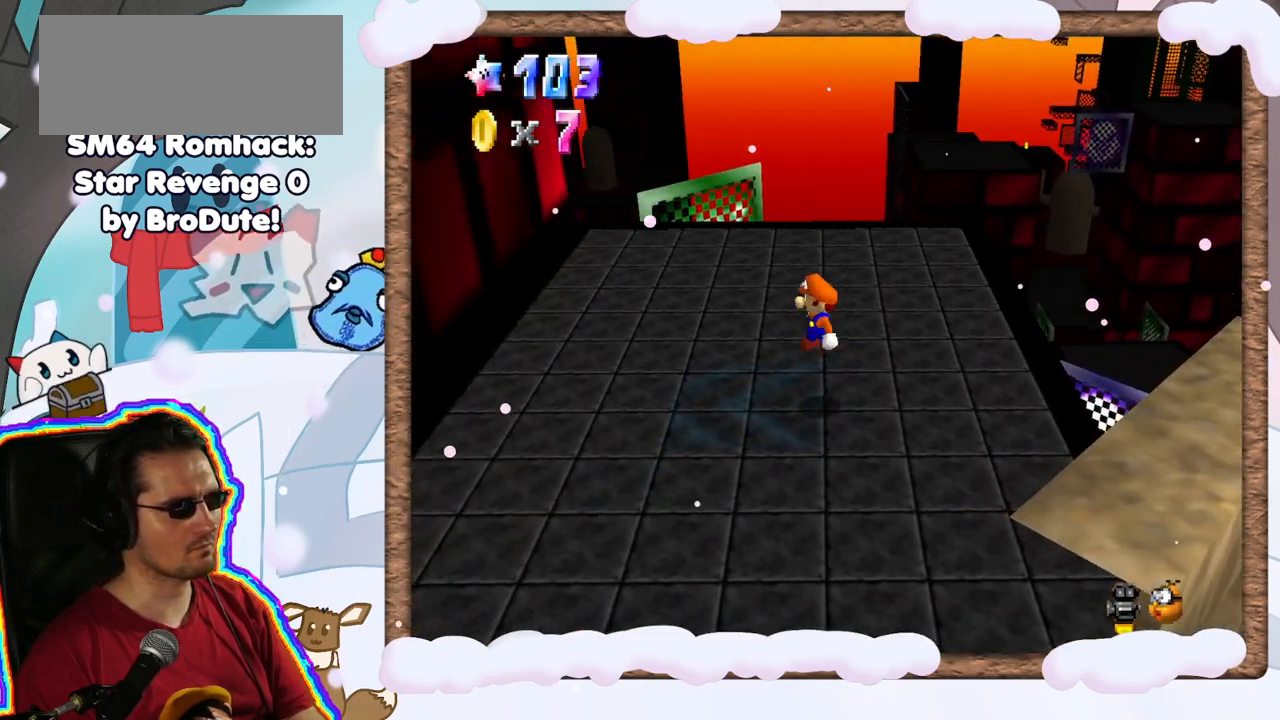
{"buttons": [], "left_stick": "left", "events": [[383, "A", "down"], [450, "A", "up"]]}
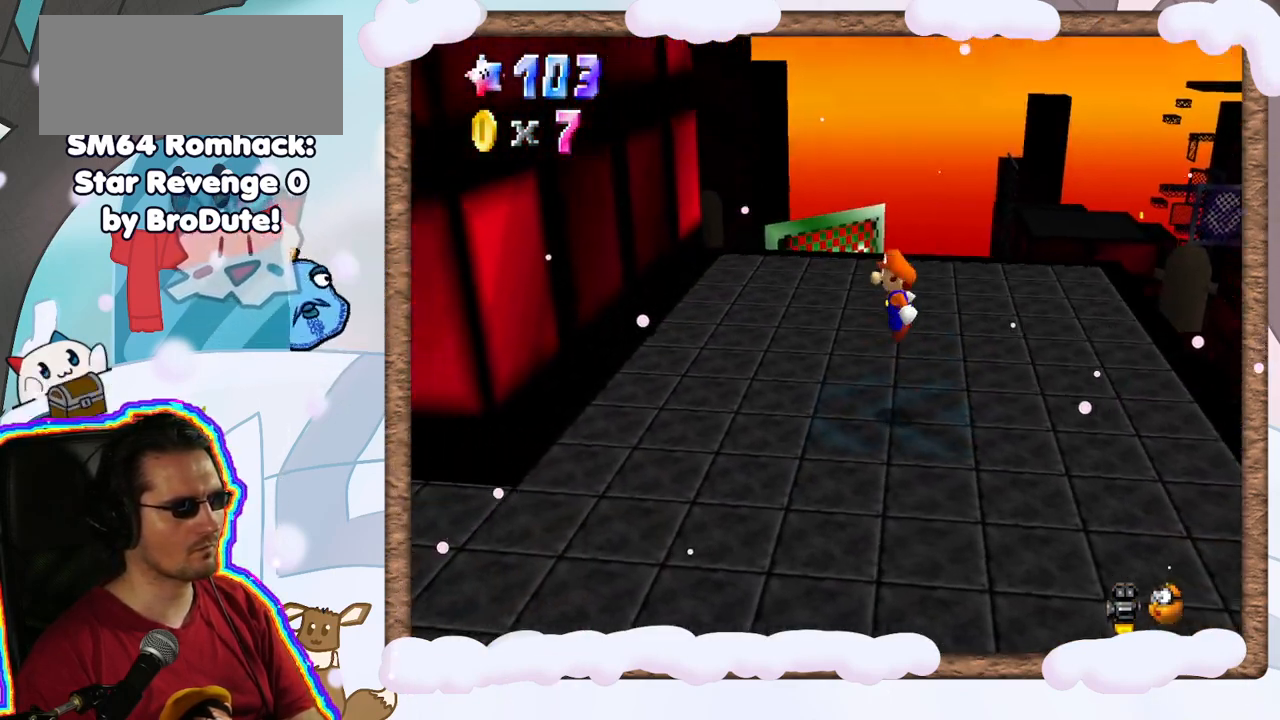
{"buttons": [], "left_stick": "left", "events": []}
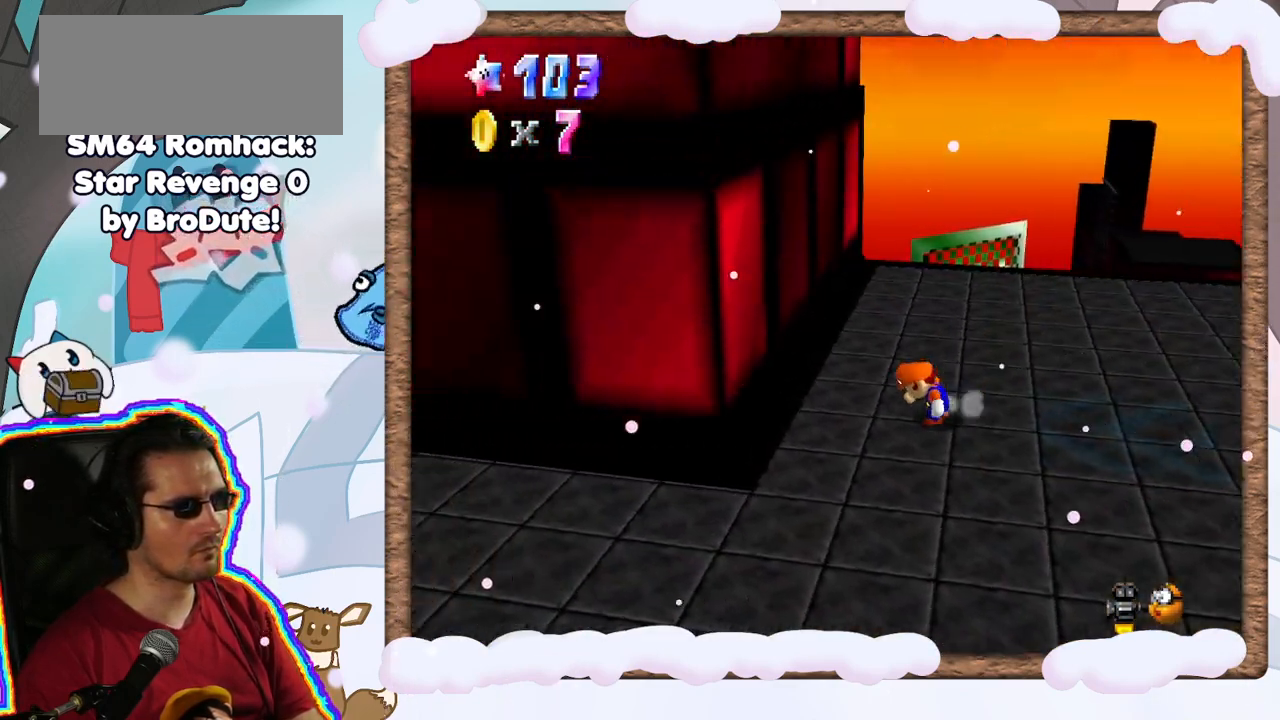
{"buttons": ["A"], "left_stick": "right", "events": [[17, "A", "down"], [333, "A", "up"], [467, "A", "down"], [483, "left_stick", "right"]]}
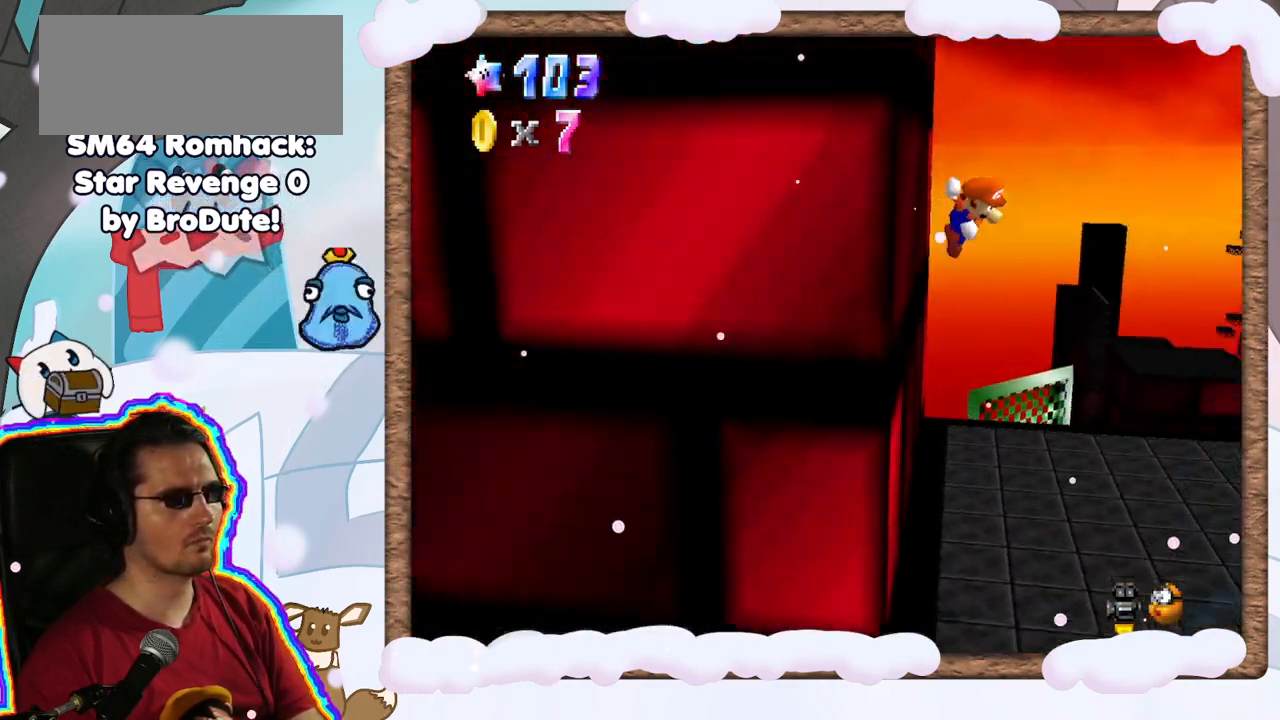
{"buttons": [], "left_stick": "right", "events": [[433, "A", "up"]]}
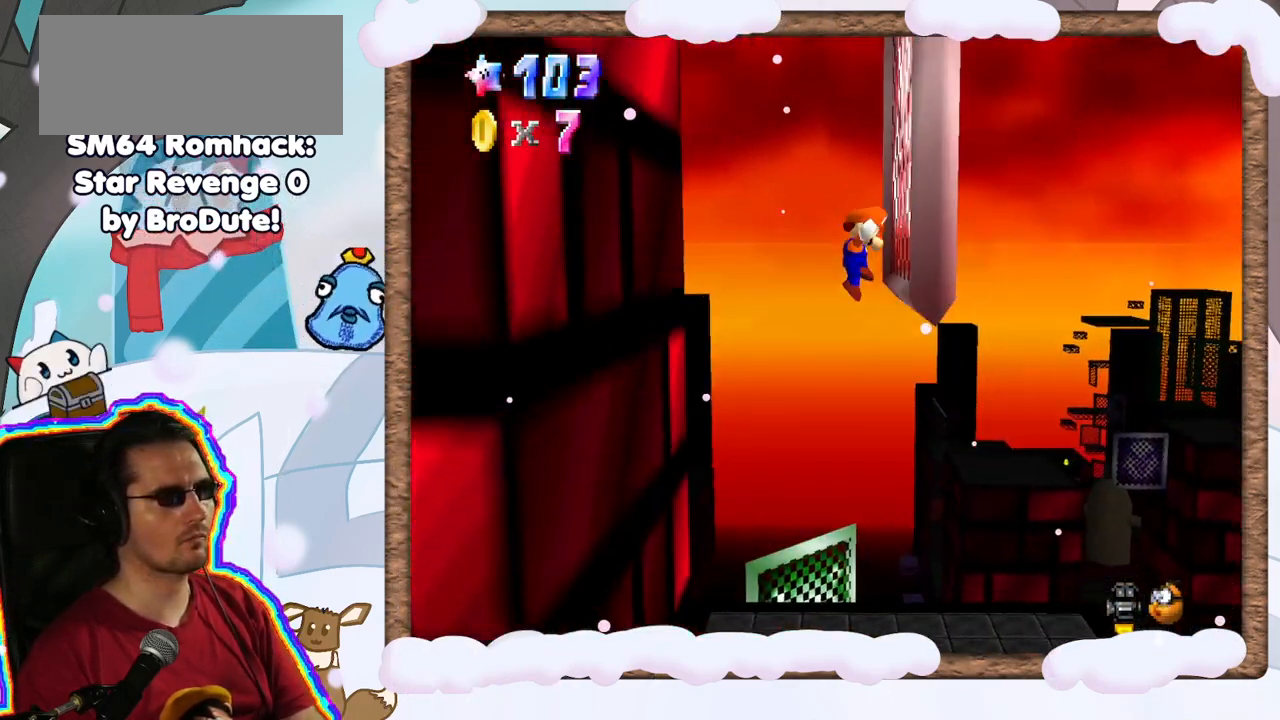
{"buttons": [], "left_stick": "left", "events": [[67, "A", "down"], [133, "left_stick", "down"], [233, "left_stick", "left"], [500, "A", "up"]]}
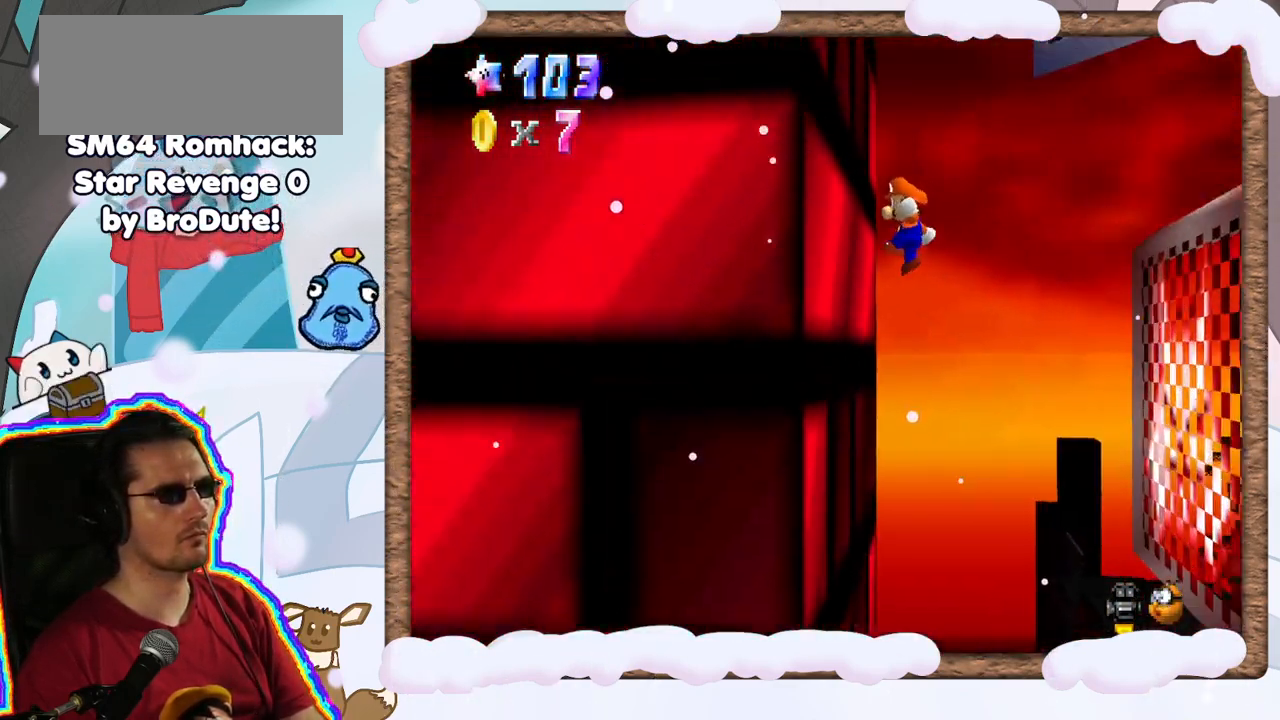
{"buttons": ["A"], "left_stick": "right", "events": [[217, "A", "down"], [233, "left_stick", "right"]]}
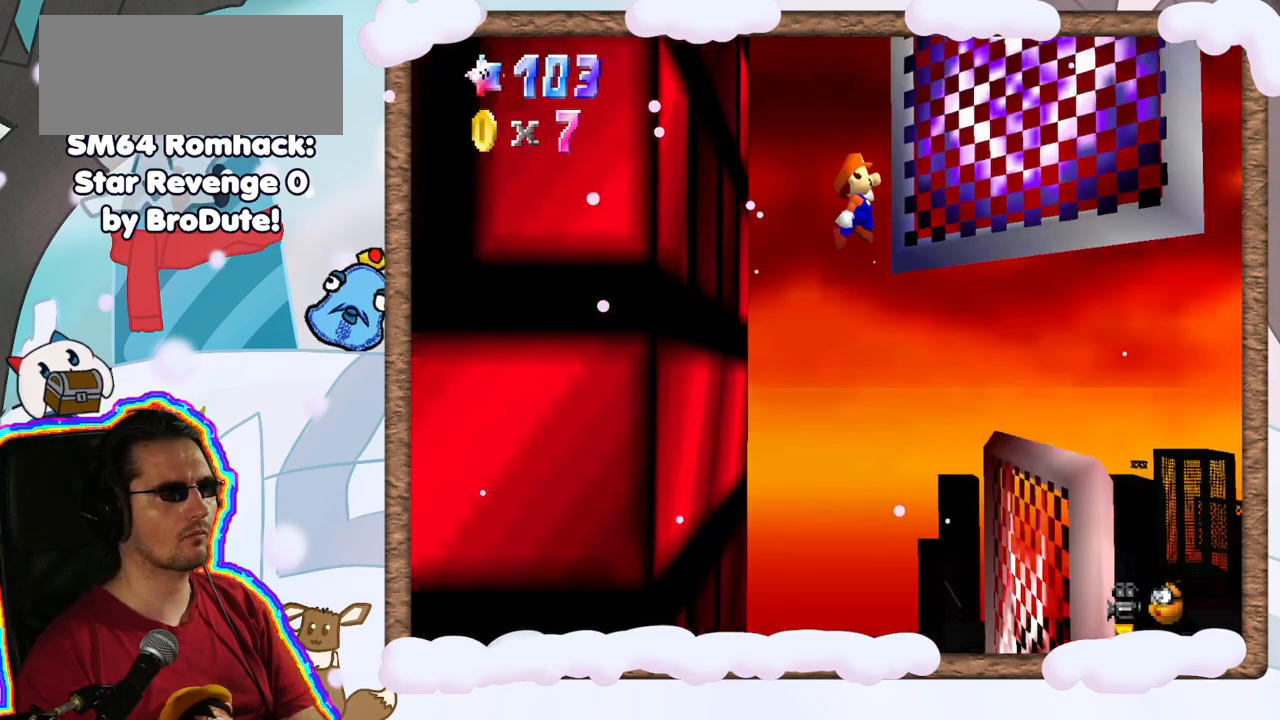
{"buttons": ["A"], "left_stick": "down", "events": [[117, "A", "up"], [233, "A", "down"], [283, "left_stick", "down"]]}
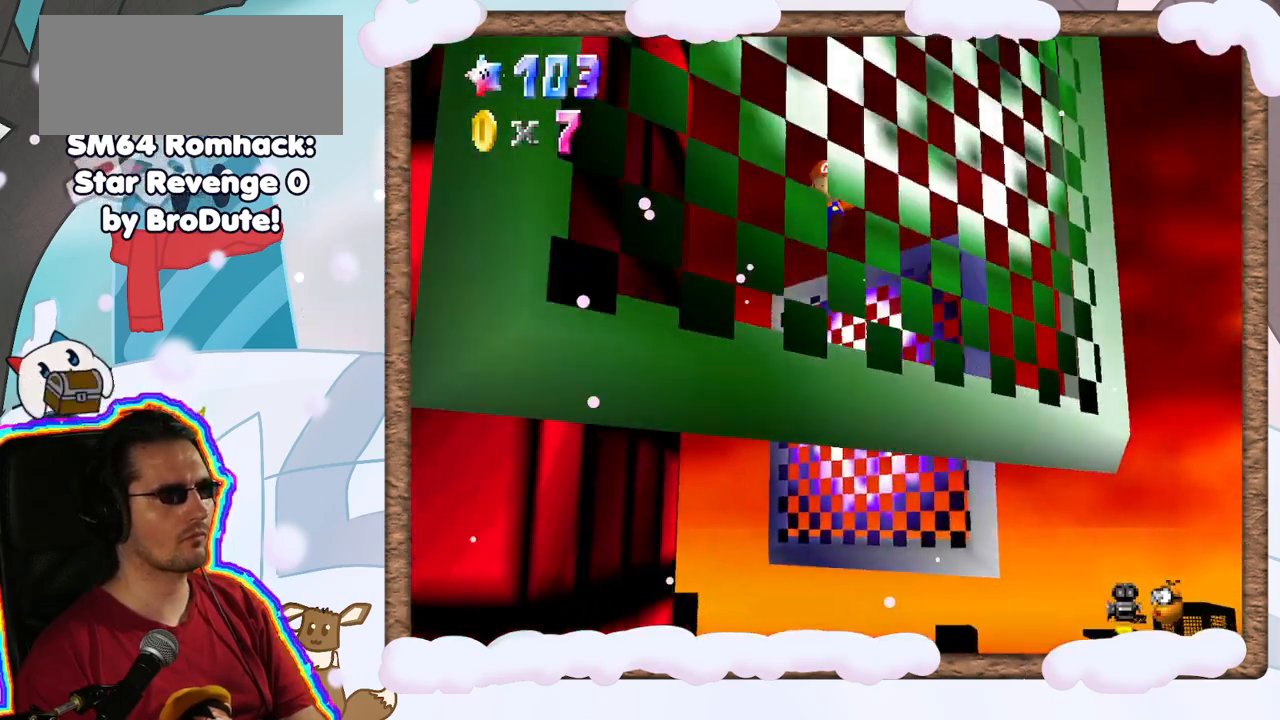
{"buttons": [], "left_stick": "down", "events": [[233, "A", "up"]]}